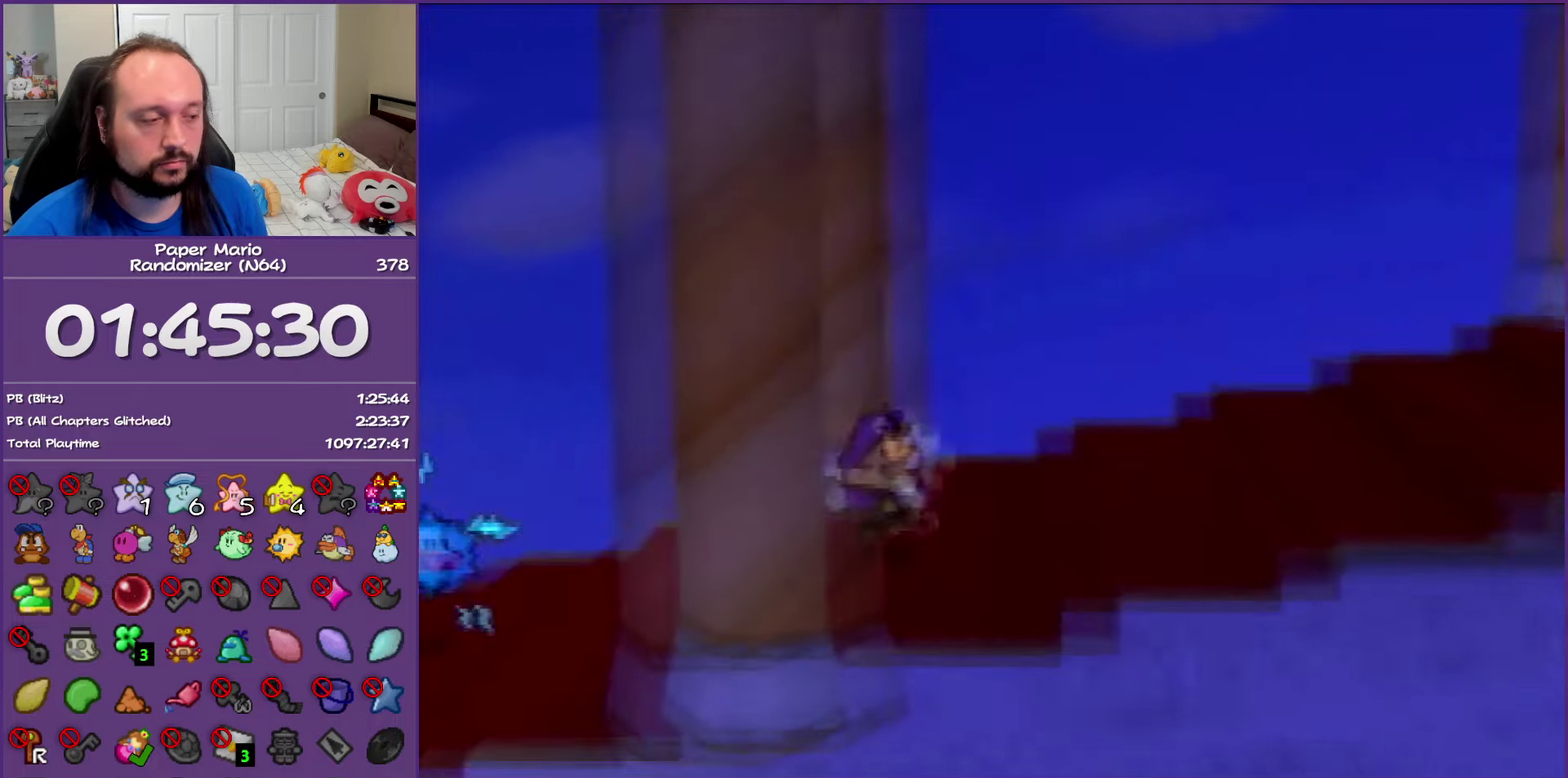
Gameplay with a controller (Nintendo layout); each line is a JSON object with the inputs held at the frame after it. "events" lists button and stick changes between this image and that frame as [ms after this image, input, new state], when the widget could be followed in between. This overlay highlights the sticks when they move; stick clicks (L3) are not distinguishable. Not read: L3 R3.
{"buttons": ["Z"], "left_stick": "right", "events": [[50, "Z", "up"], [100, "Z", "down"], [200, "Z", "up"], [300, "Z", "down"], [383, "Z", "up"], [483, "Z", "down"]]}
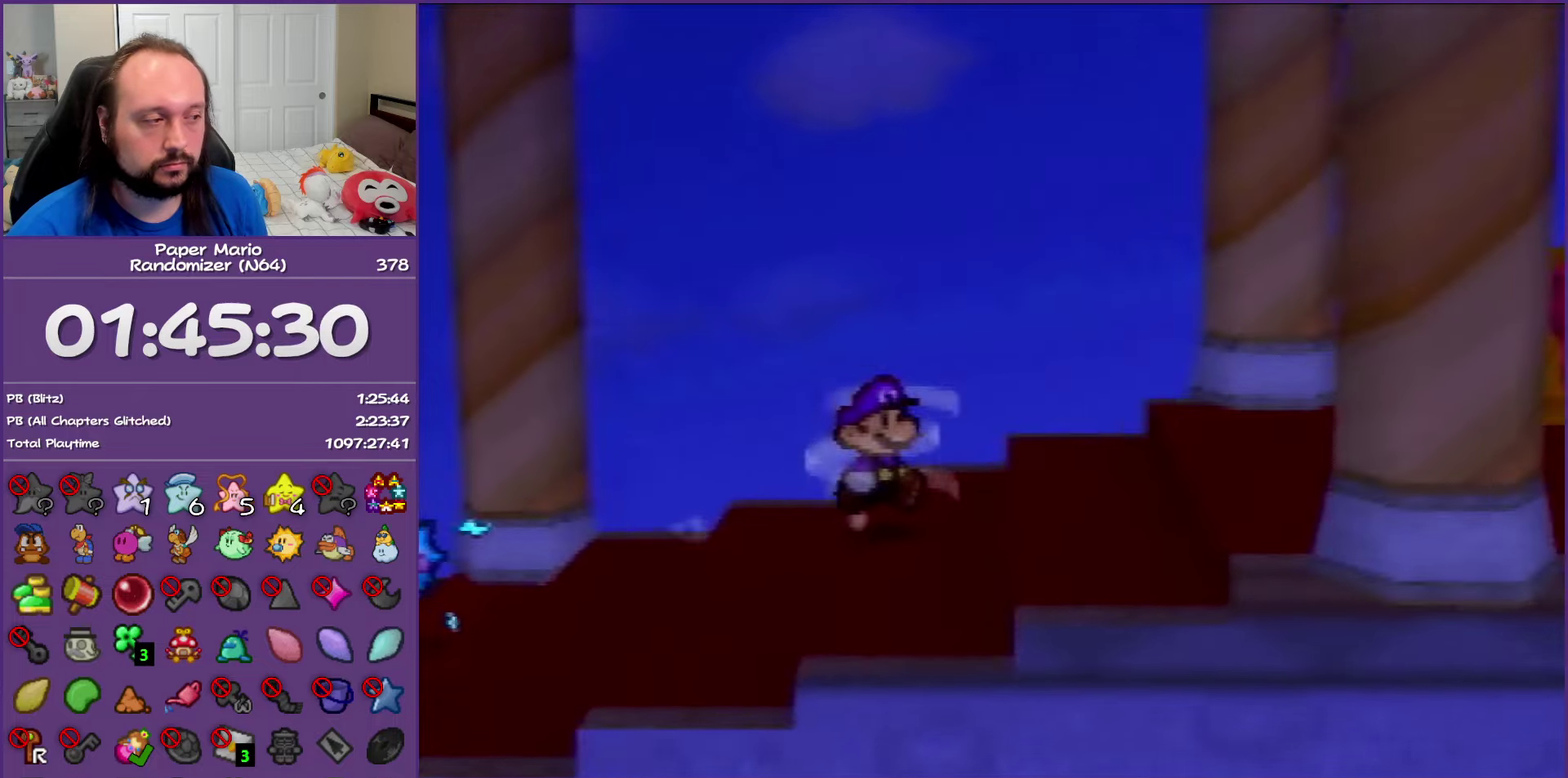
{"buttons": [], "left_stick": "right", "events": [[83, "Z", "up"], [167, "Z", "down"], [300, "Z", "up"], [350, "Z", "down"], [500, "Z", "up"]]}
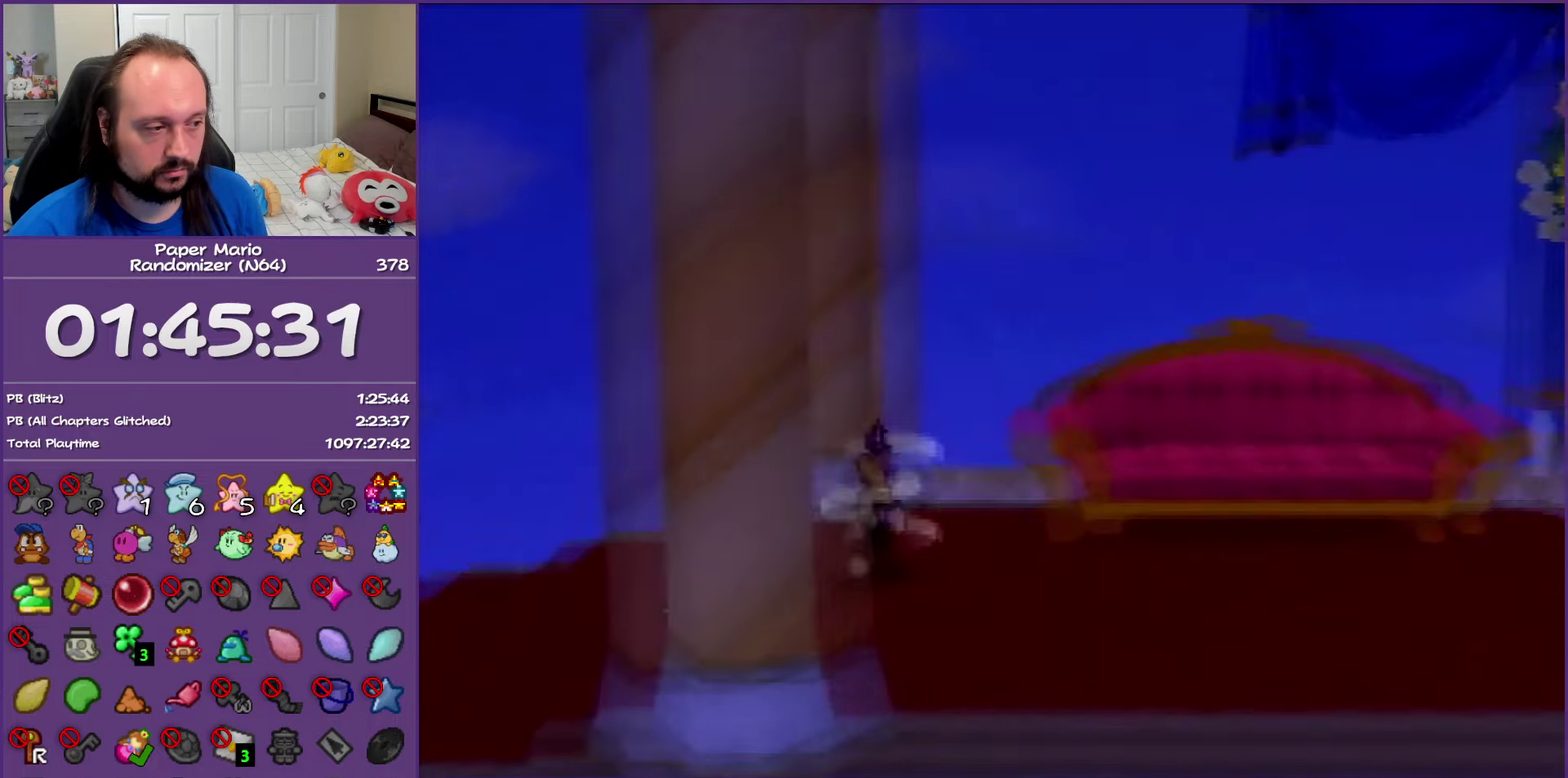
{"buttons": ["Z"], "left_stick": "right", "events": [[17, "Z", "down"]]}
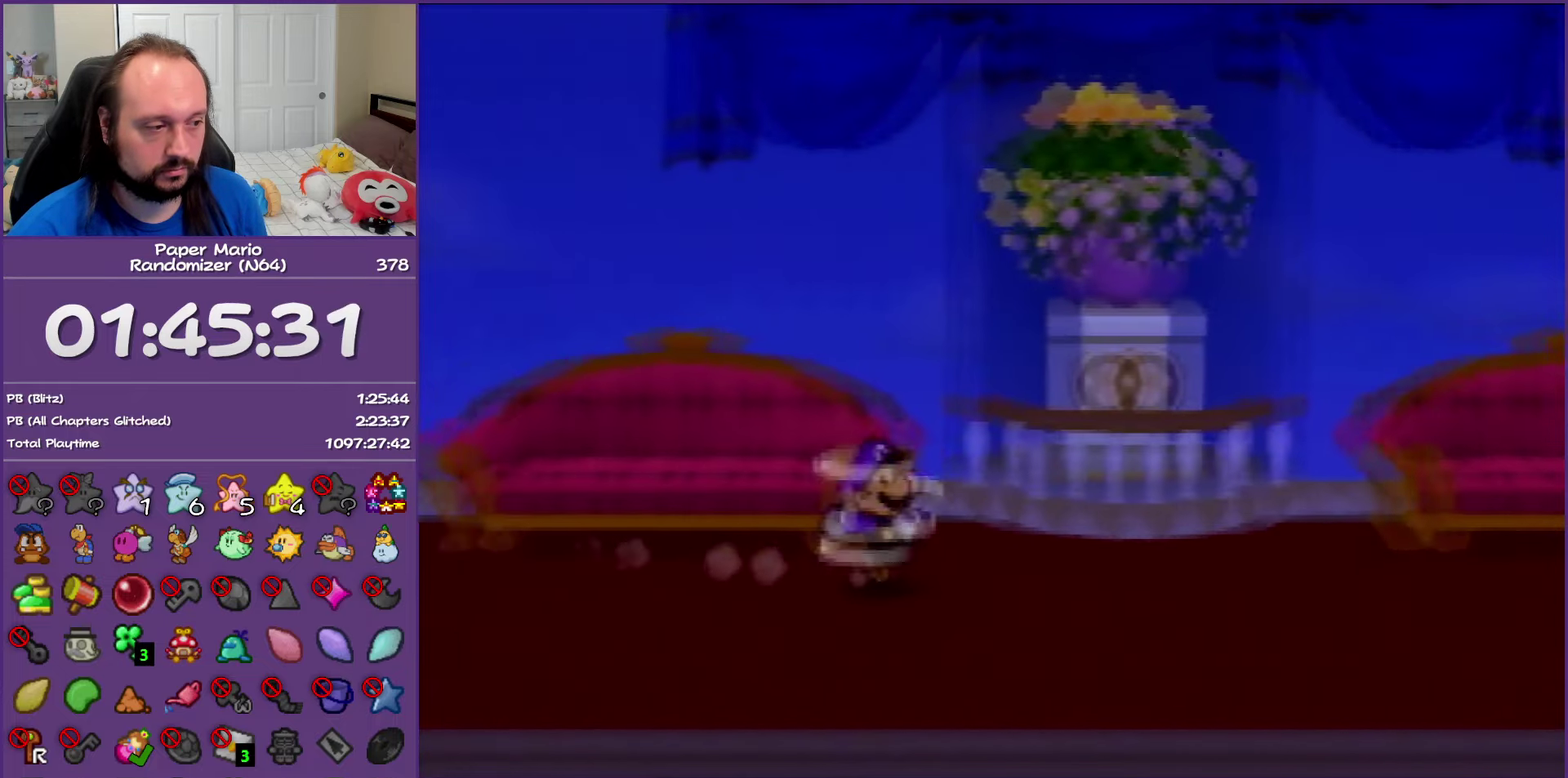
{"buttons": ["Z"], "left_stick": "right", "events": [[83, "A", "down"], [83, "Z", "up"], [133, "A", "up"], [500, "Z", "down"]]}
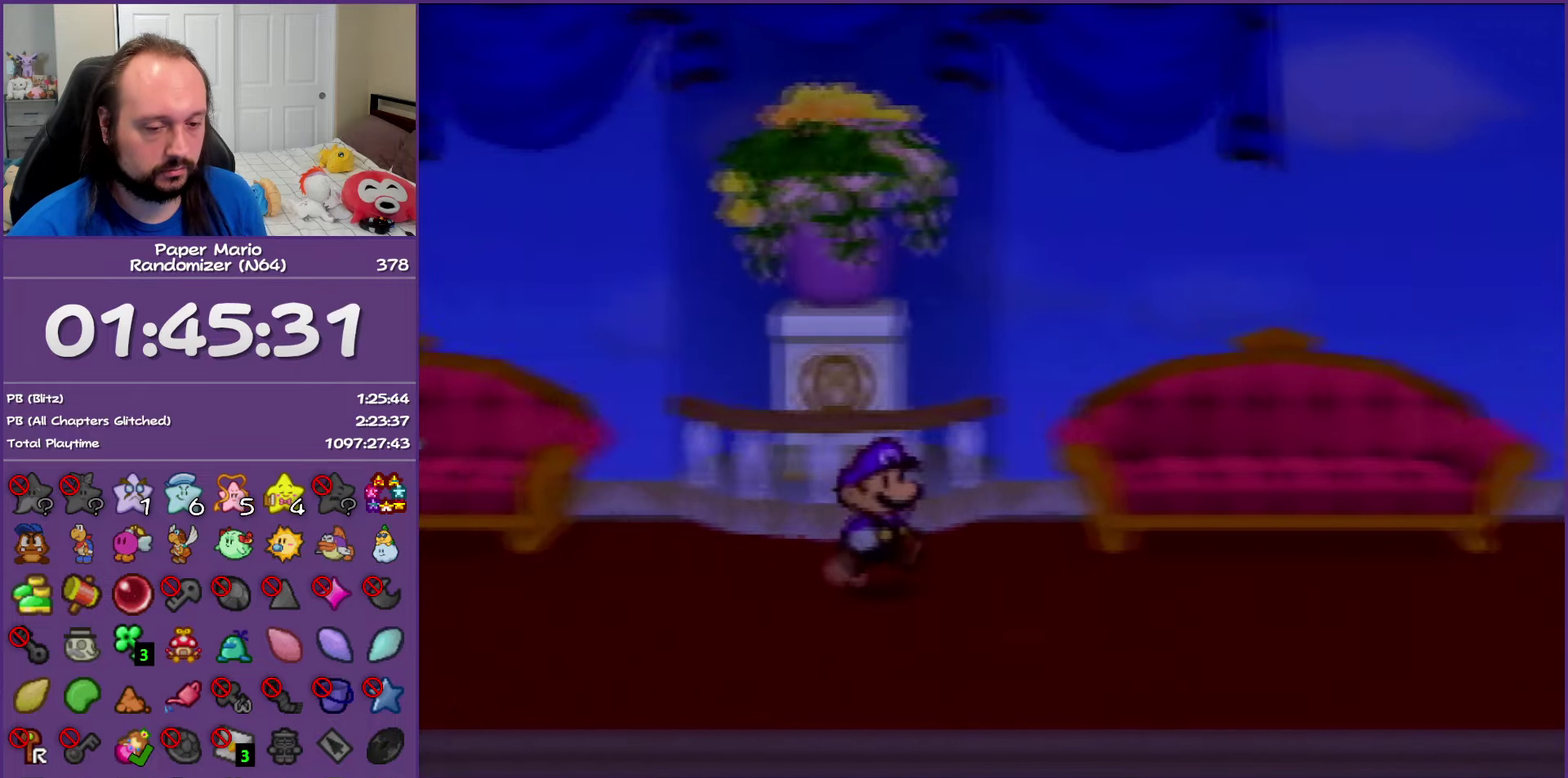
{"buttons": ["Z"], "left_stick": "right", "events": []}
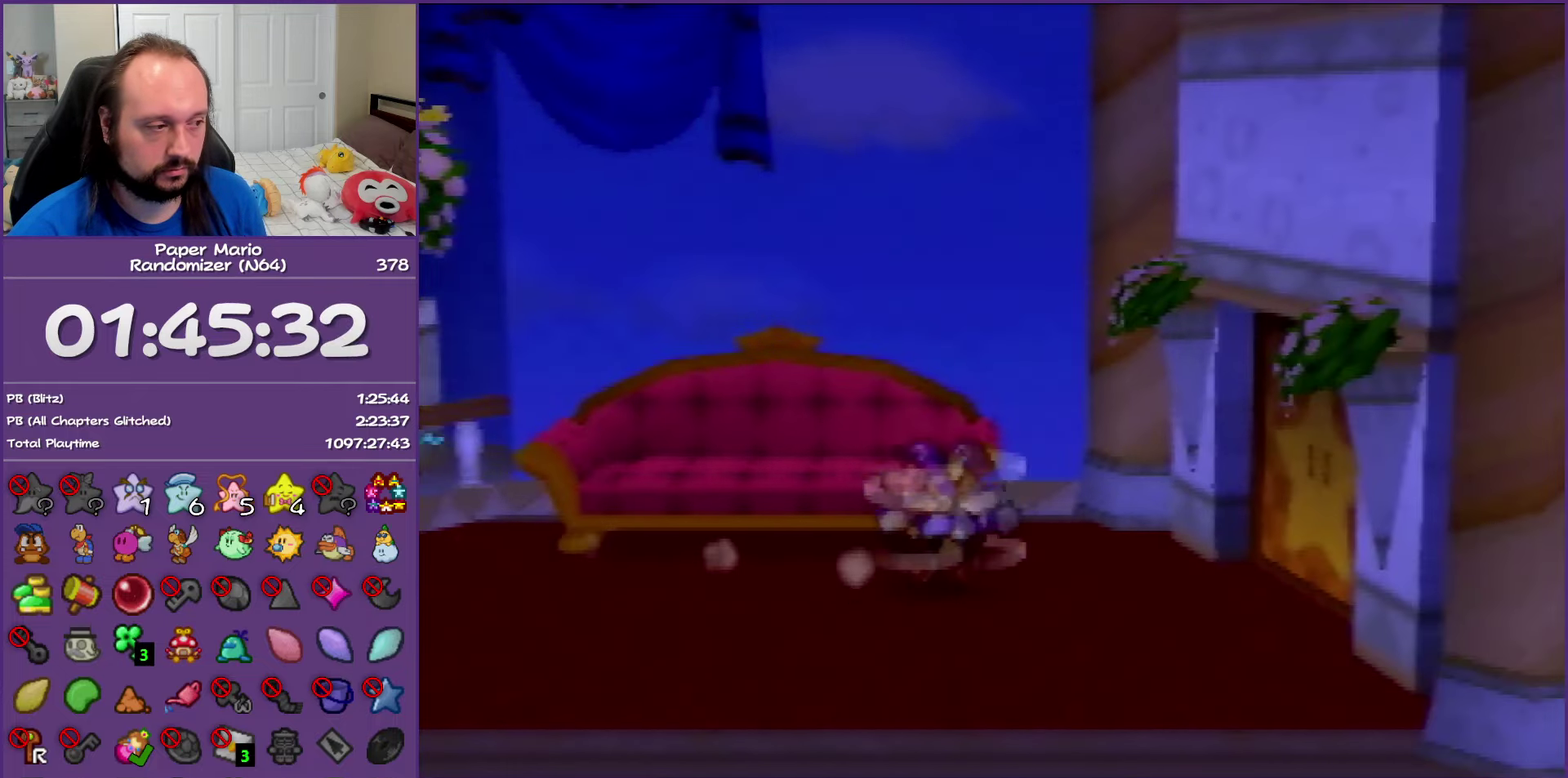
{"buttons": [], "left_stick": "right", "events": [[83, "Z", "up"]]}
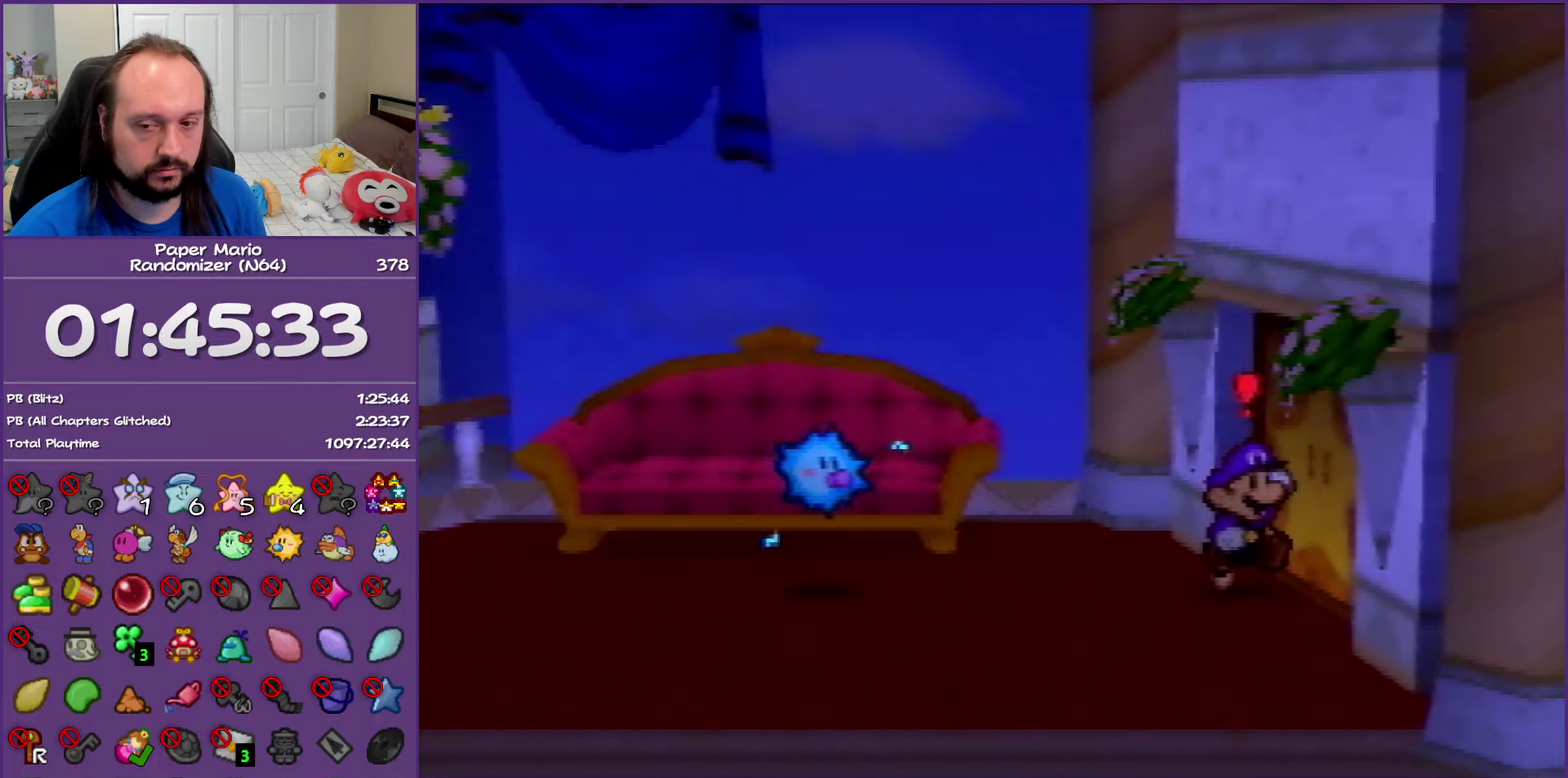
{"buttons": [], "left_stick": "right", "events": [[17, "A", "down"], [100, "A", "up"], [200, "A", "down"], [300, "A", "up"], [383, "A", "down"], [483, "A", "up"]]}
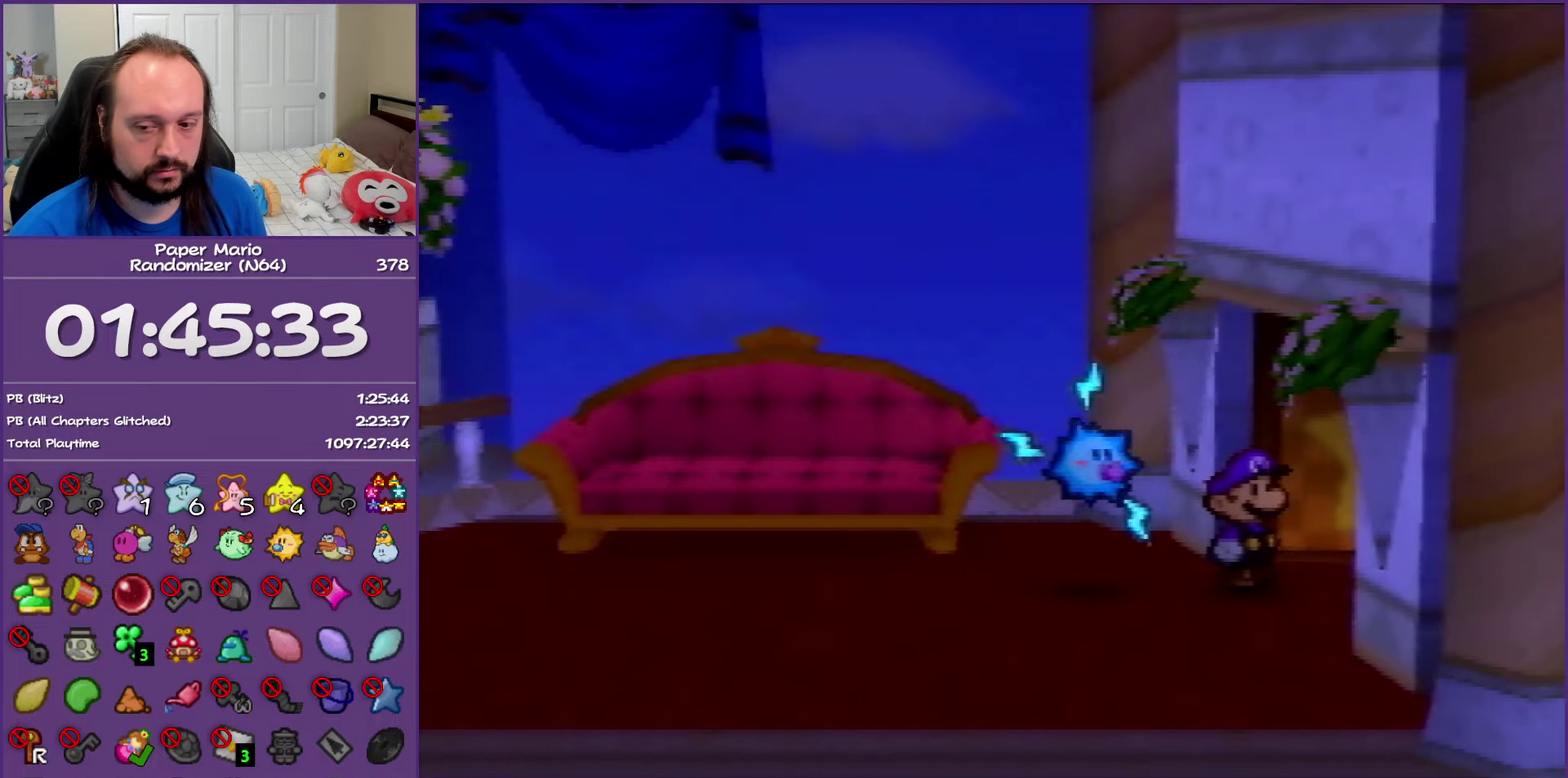
{"buttons": ["A"], "left_stick": "right", "events": [[50, "A", "down"], [167, "A", "up"], [250, "A", "down"], [350, "A", "up"], [433, "A", "down"]]}
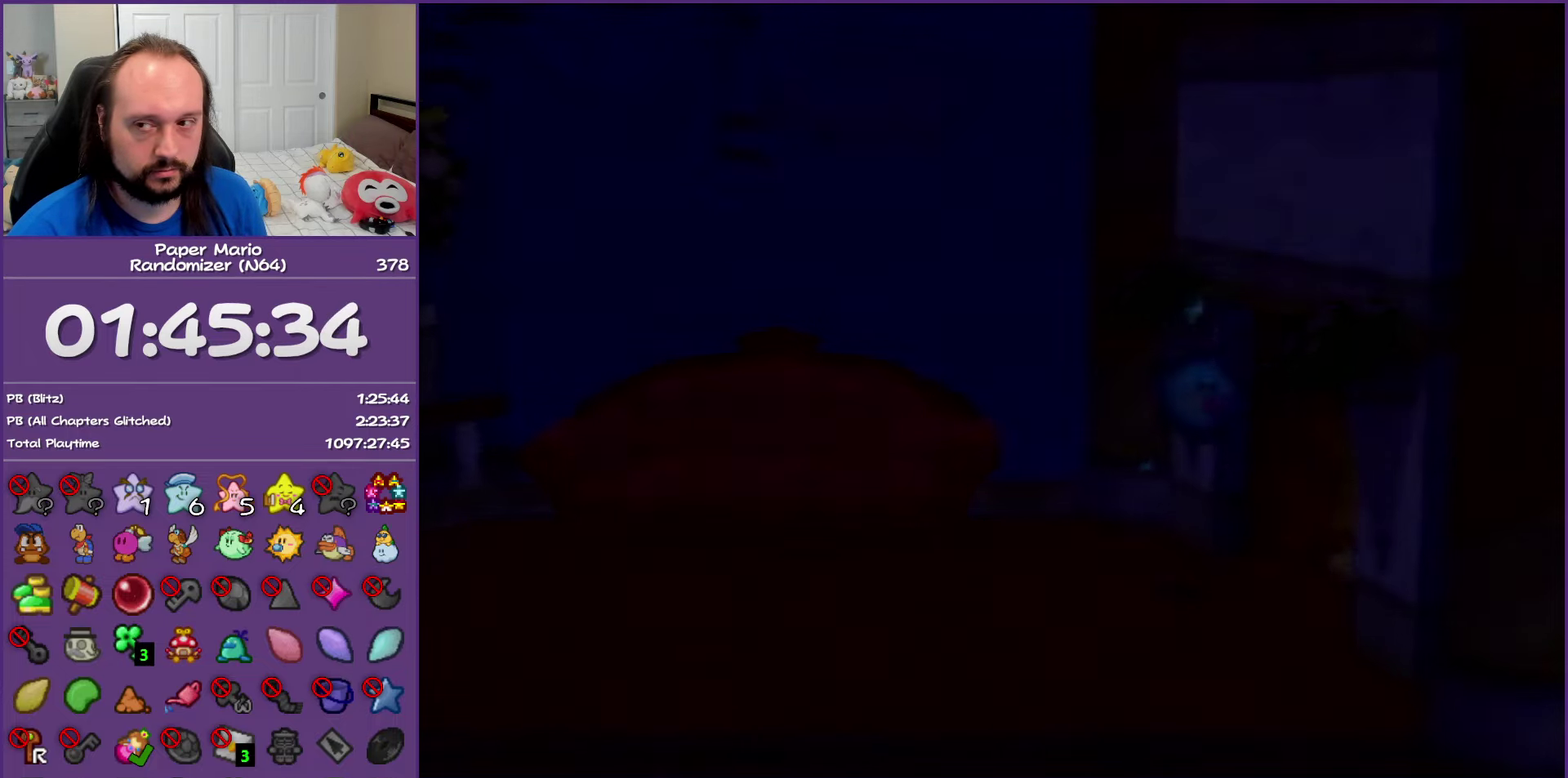
{"buttons": [], "left_stick": "right", "events": [[67, "A", "up"], [133, "A", "down"], [250, "A", "up"]]}
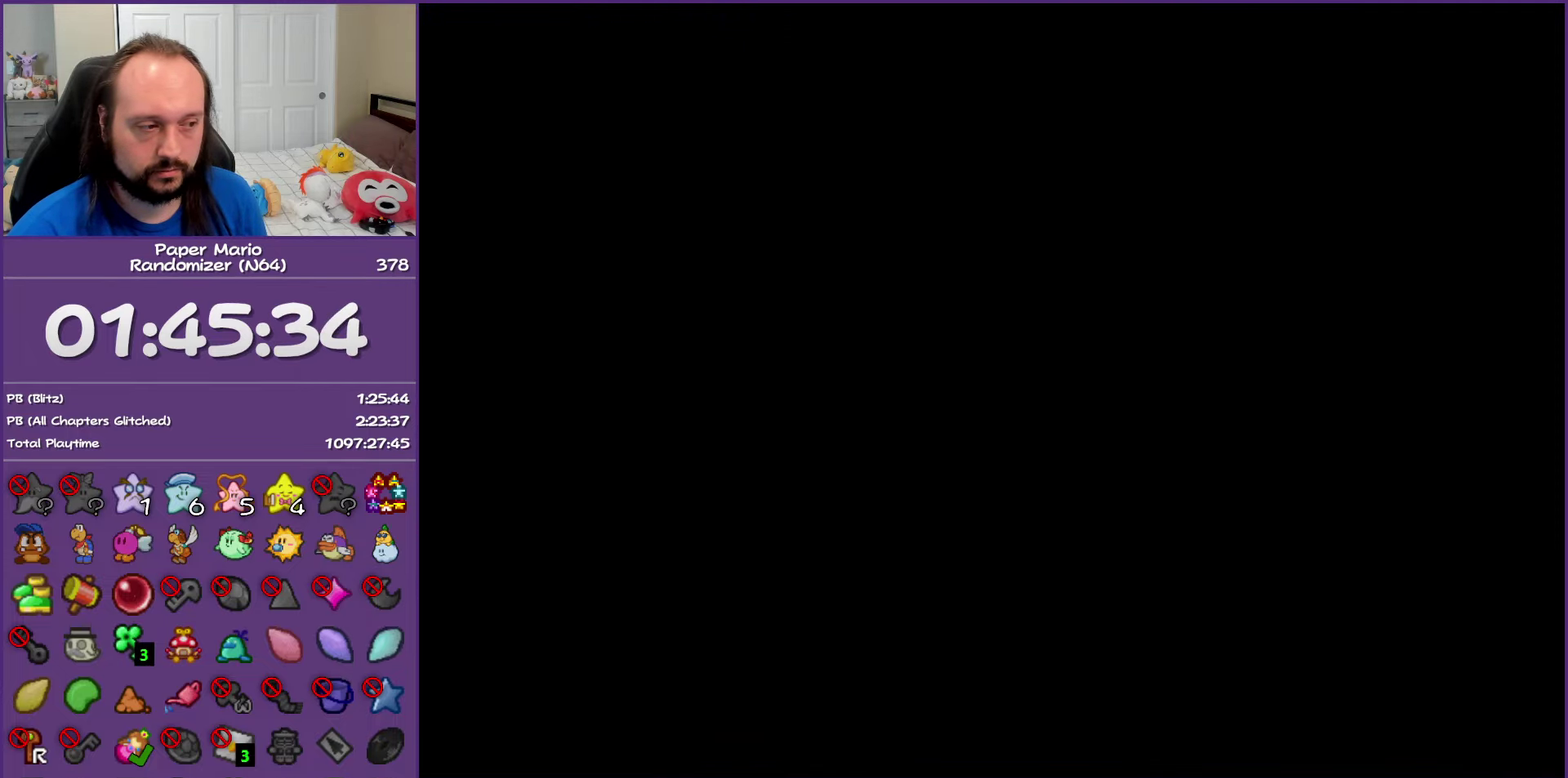
{"buttons": ["B"], "left_stick": "right", "events": [[50, "B", "down"]]}
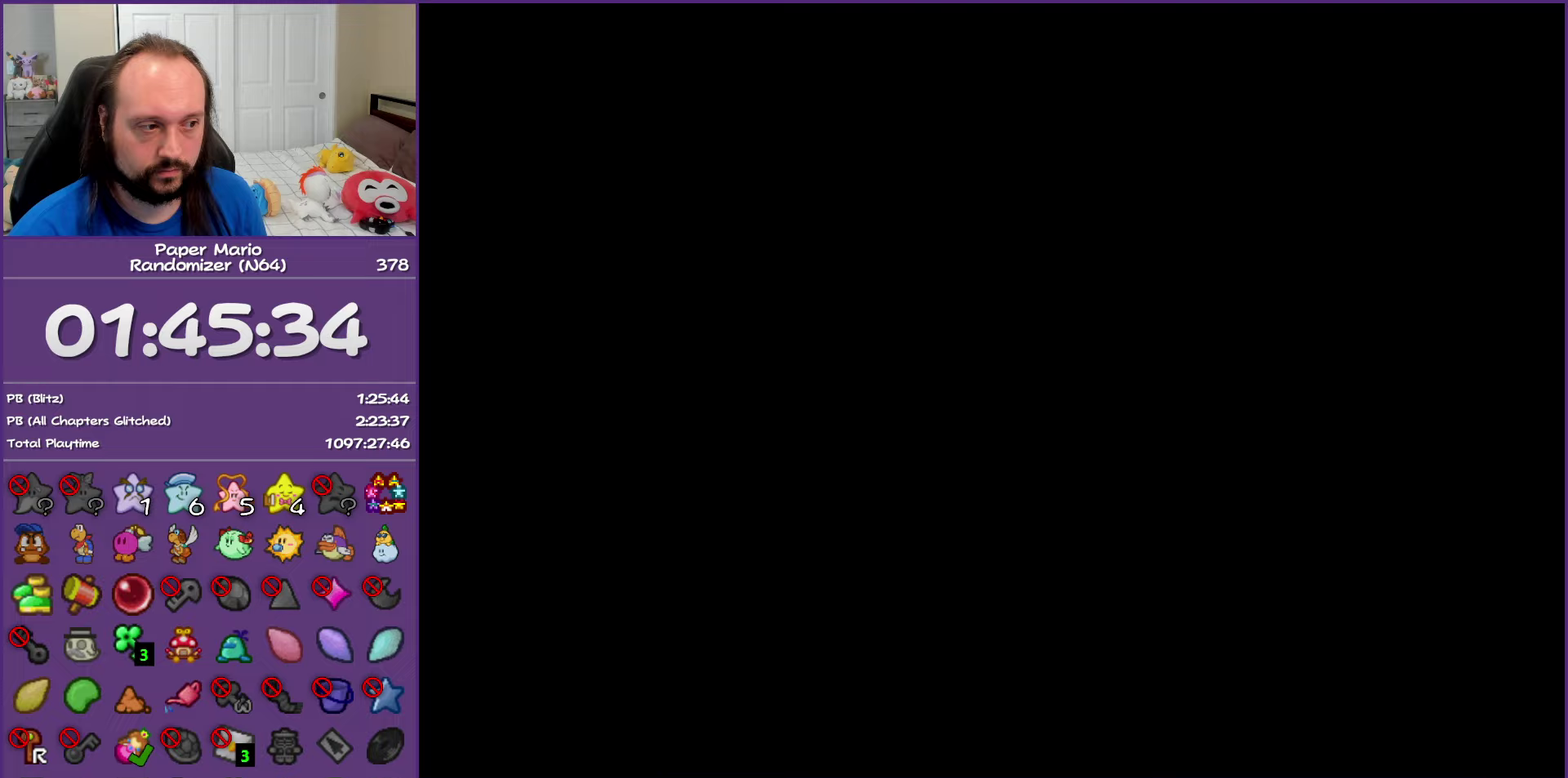
{"buttons": ["B"], "left_stick": "right", "events": [[350, "Z", "down"], [450, "Z", "up"]]}
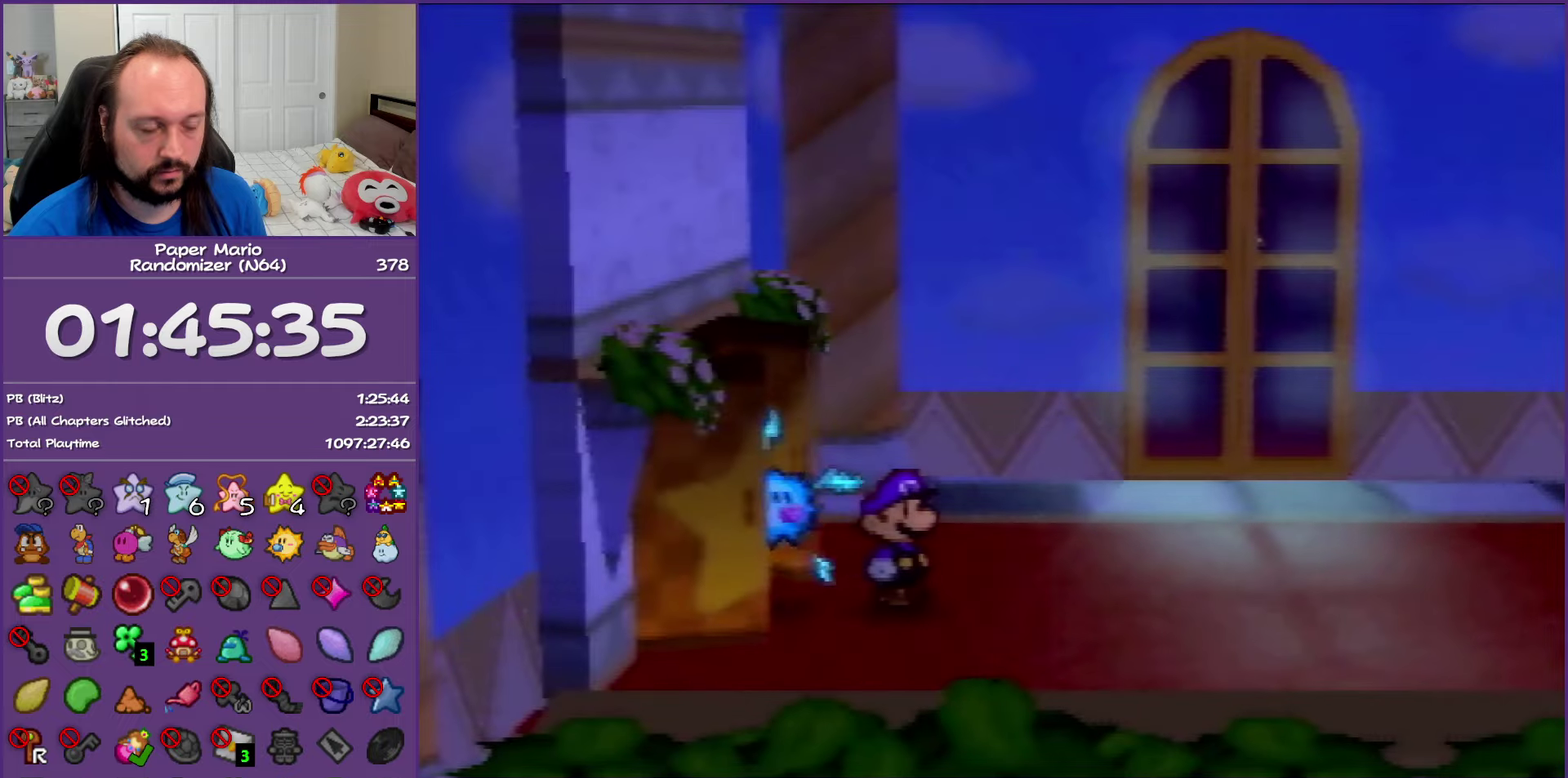
{"buttons": ["B", "Z"], "left_stick": "right", "events": [[50, "Z", "down"], [117, "Z", "up"], [217, "Z", "down"], [300, "Z", "up"], [400, "Z", "down"]]}
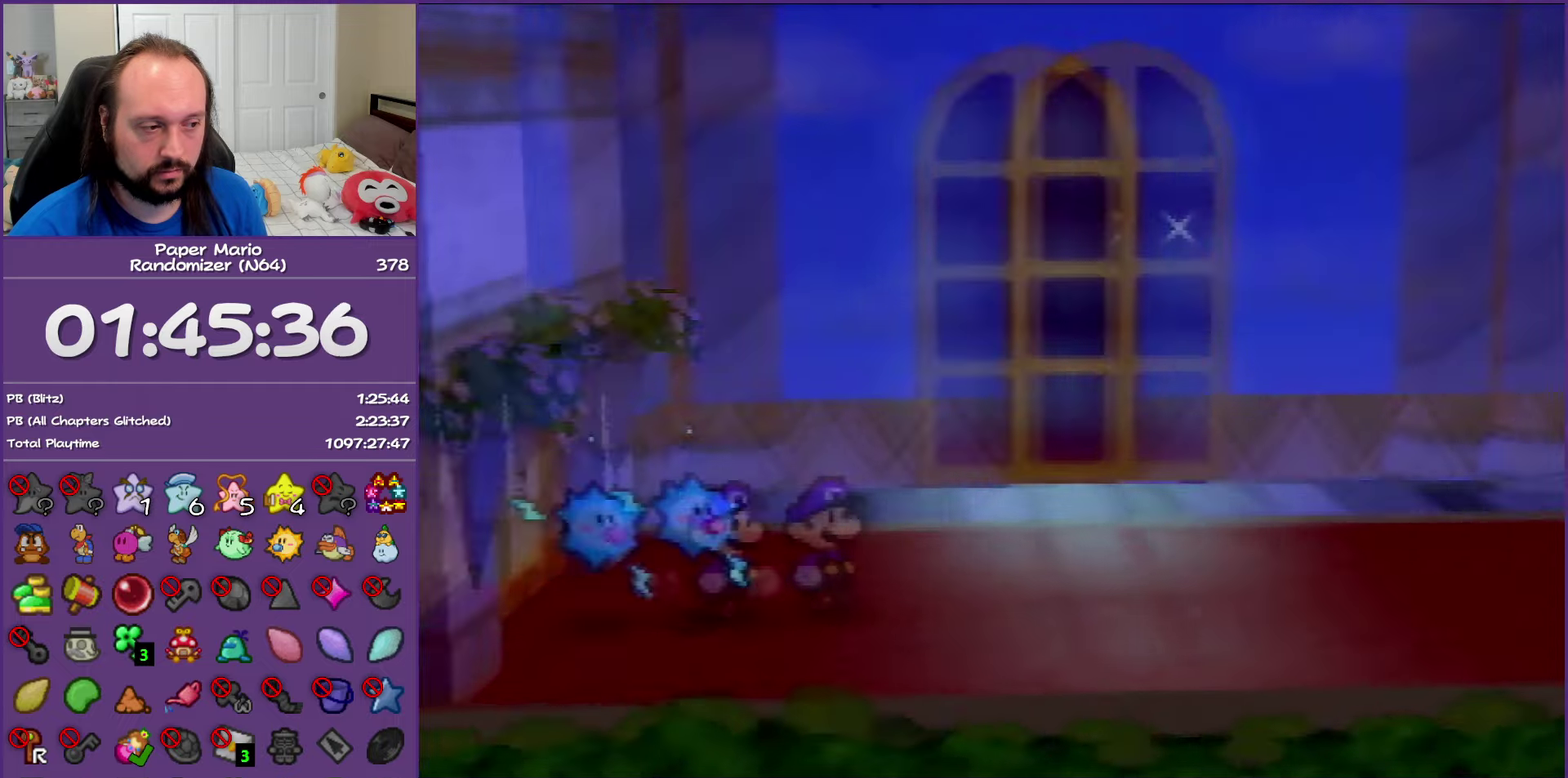
{"buttons": ["B"], "left_stick": "right", "events": [[17, "Z", "up"], [83, "Z", "down"], [200, "Z", "up"], [267, "Z", "down"], [400, "Z", "up"]]}
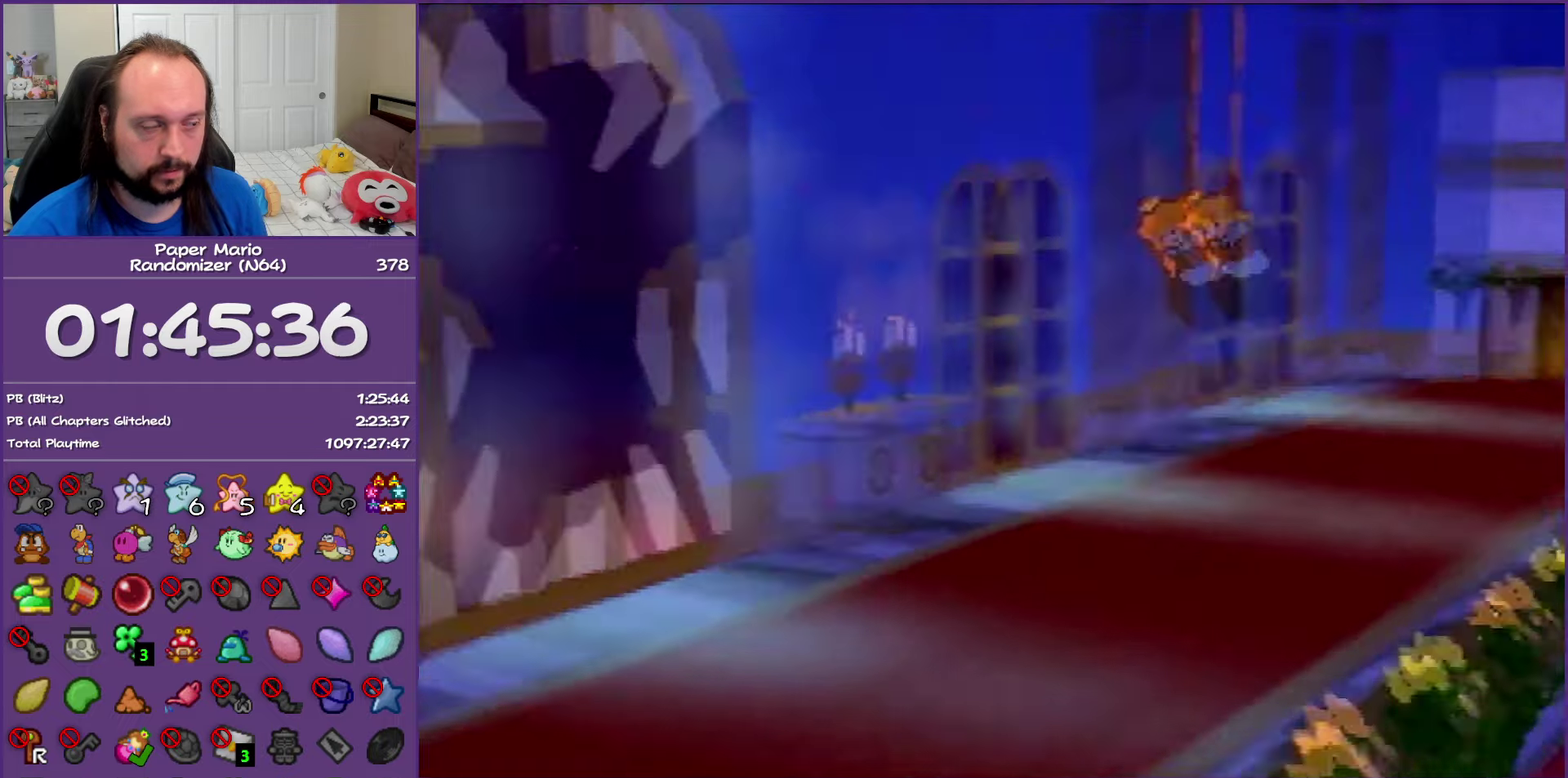
{"buttons": ["B"], "left_stick": "center", "events": [[17, "left_stick", "center"]]}
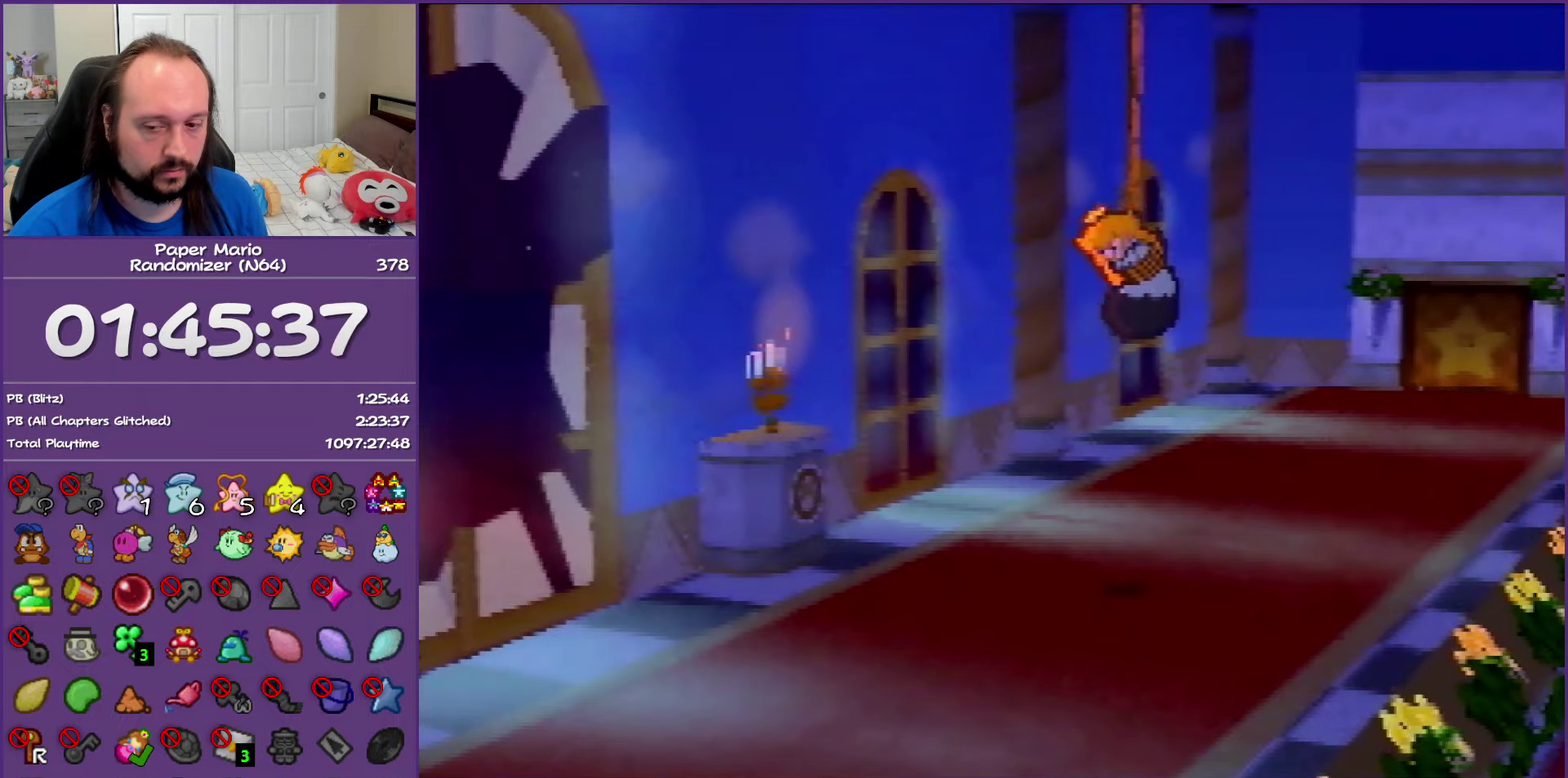
{"buttons": ["B"], "left_stick": "center", "events": []}
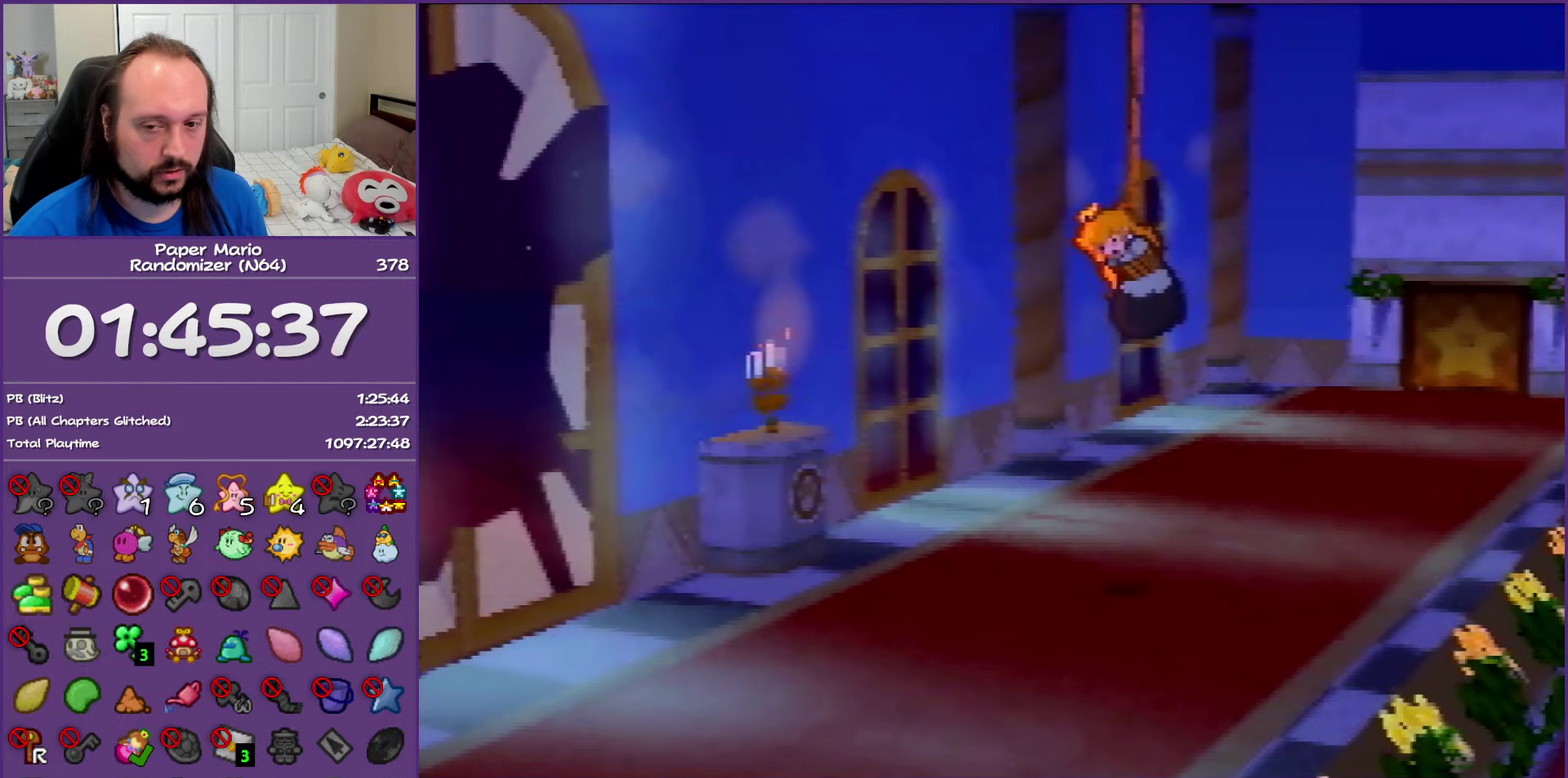
{"buttons": ["B"], "left_stick": "center", "events": []}
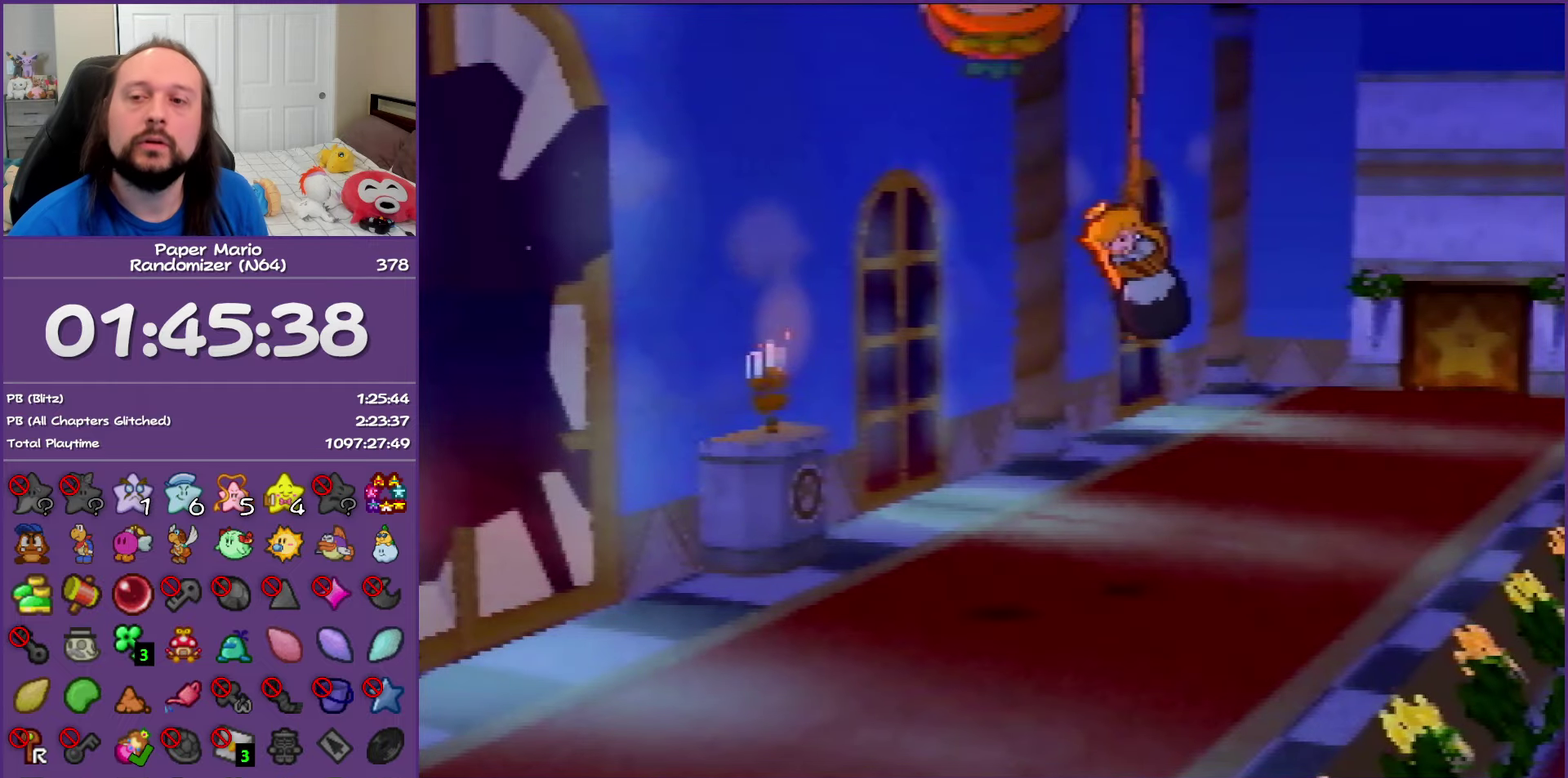
{"buttons": ["B"], "left_stick": "center", "events": []}
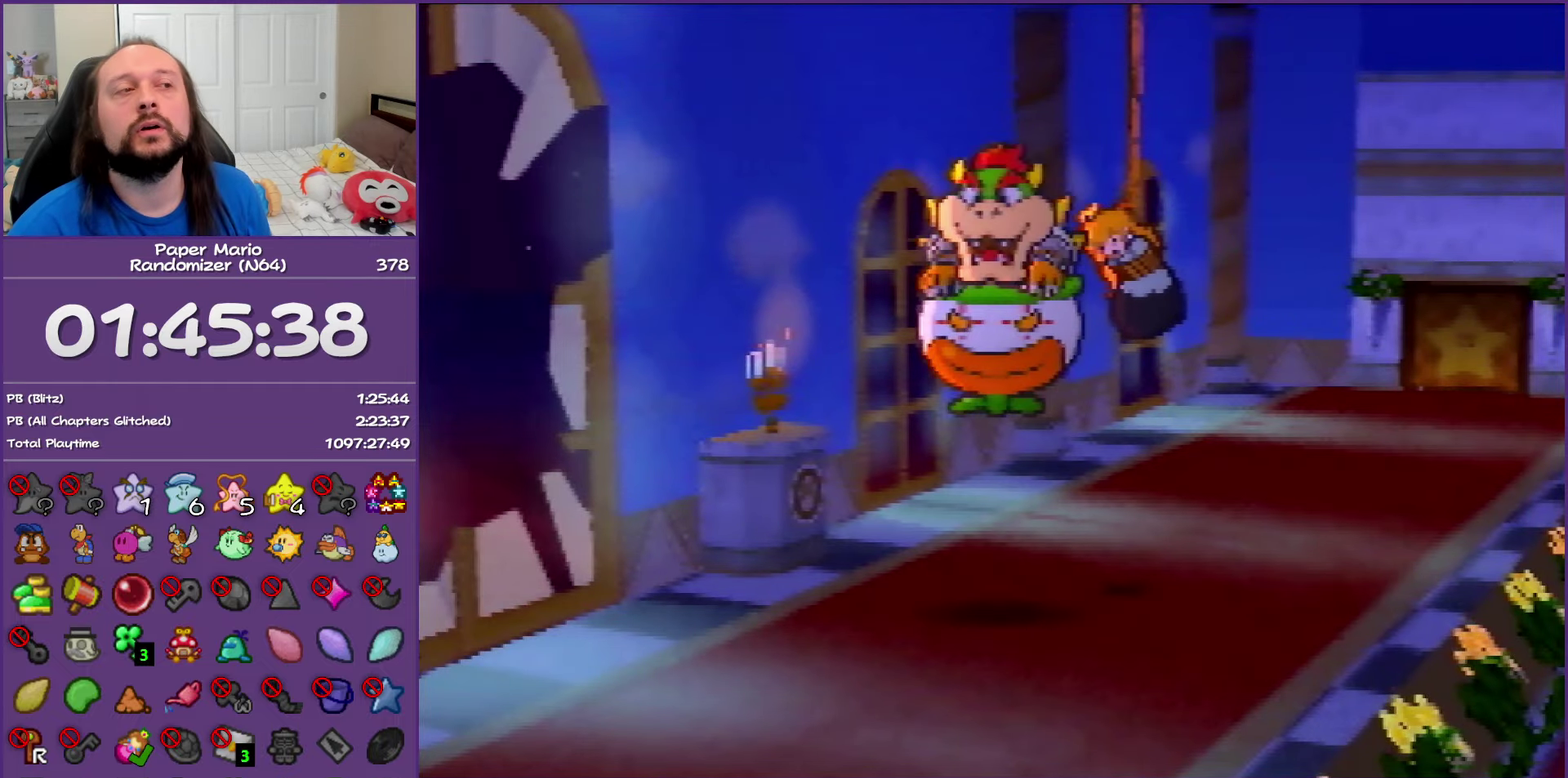
{"buttons": ["B"], "left_stick": "center", "events": []}
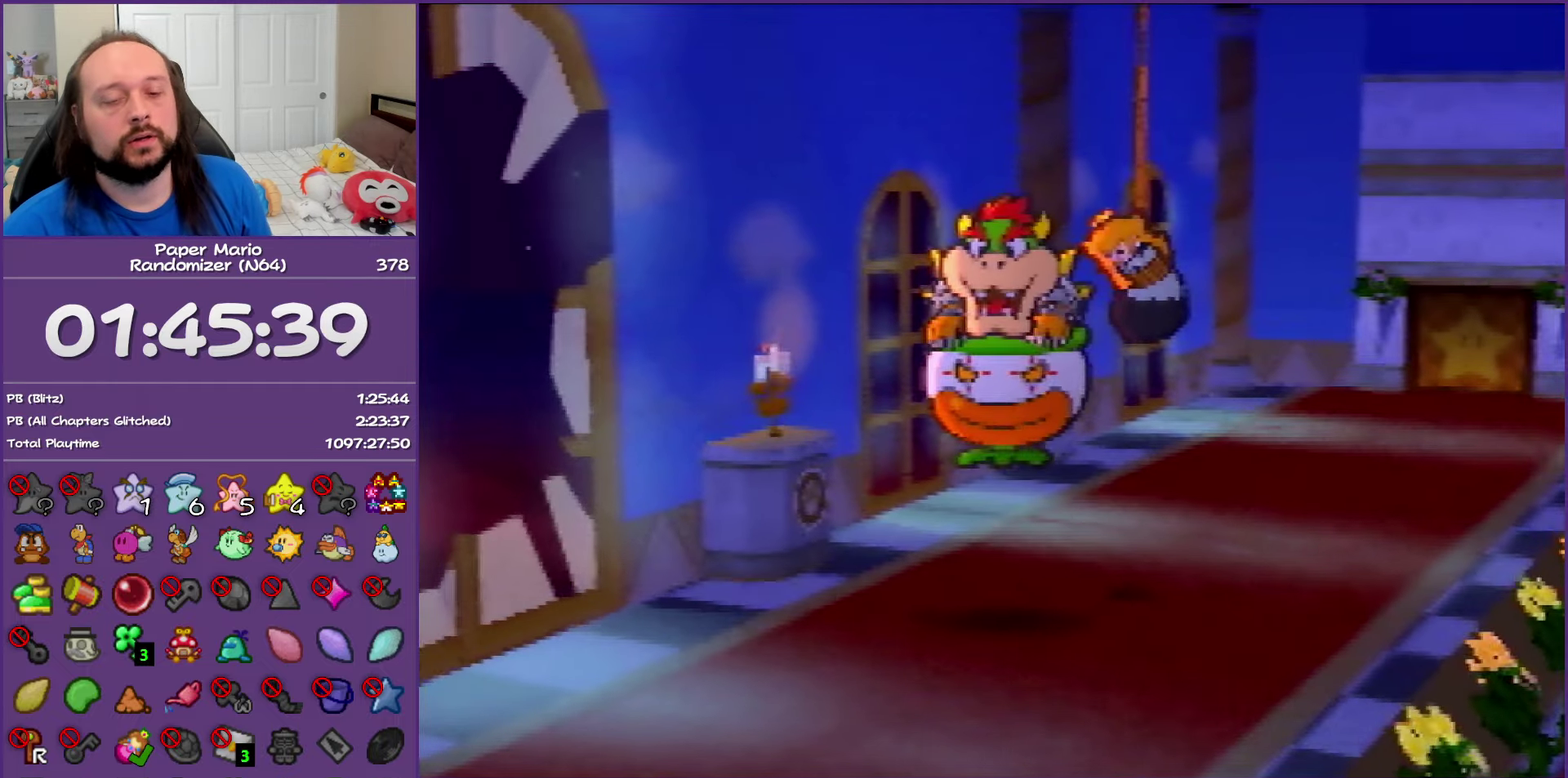
{"buttons": ["B"], "left_stick": "center", "events": []}
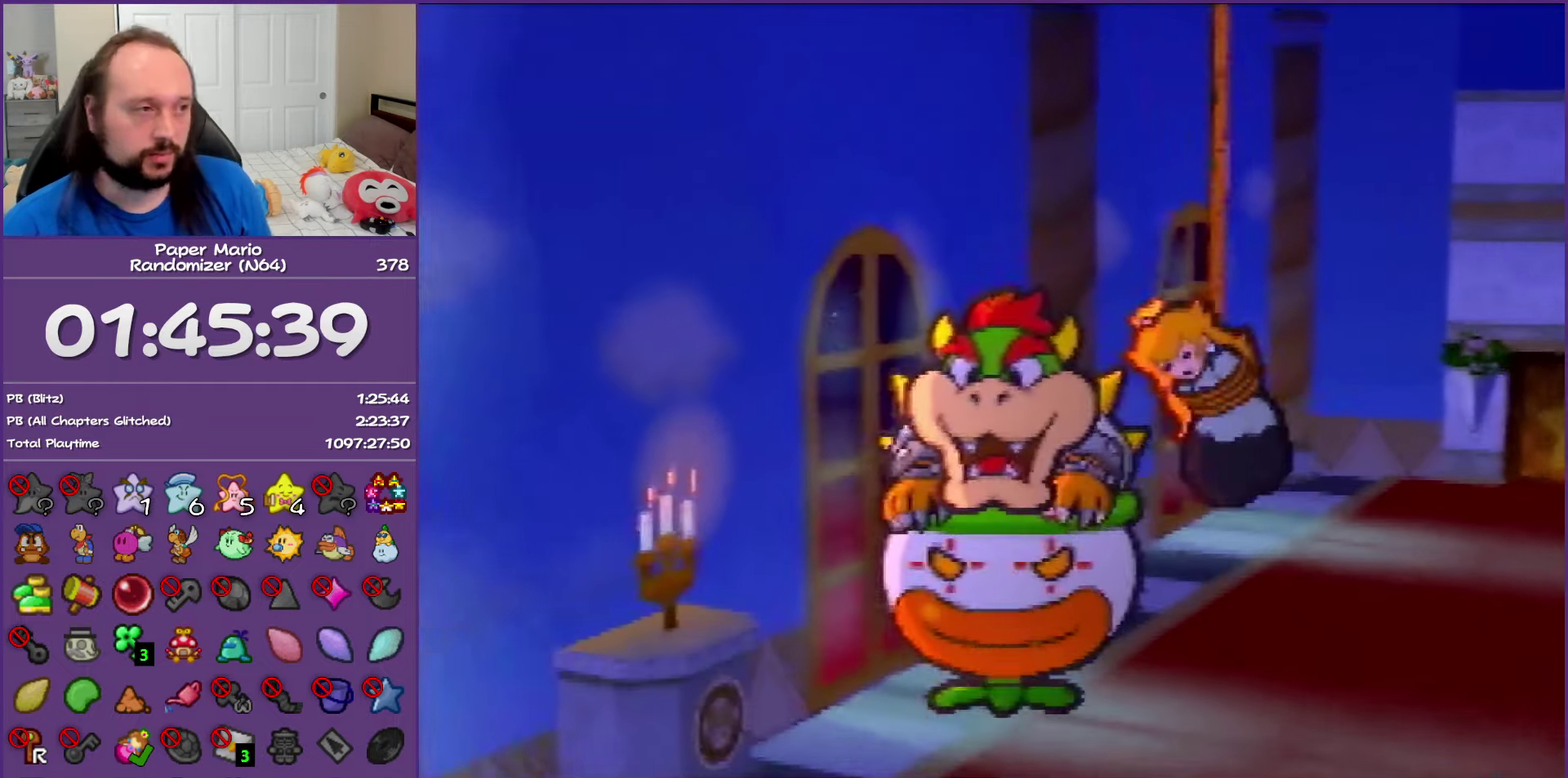
{"buttons": ["B"], "left_stick": "center", "events": []}
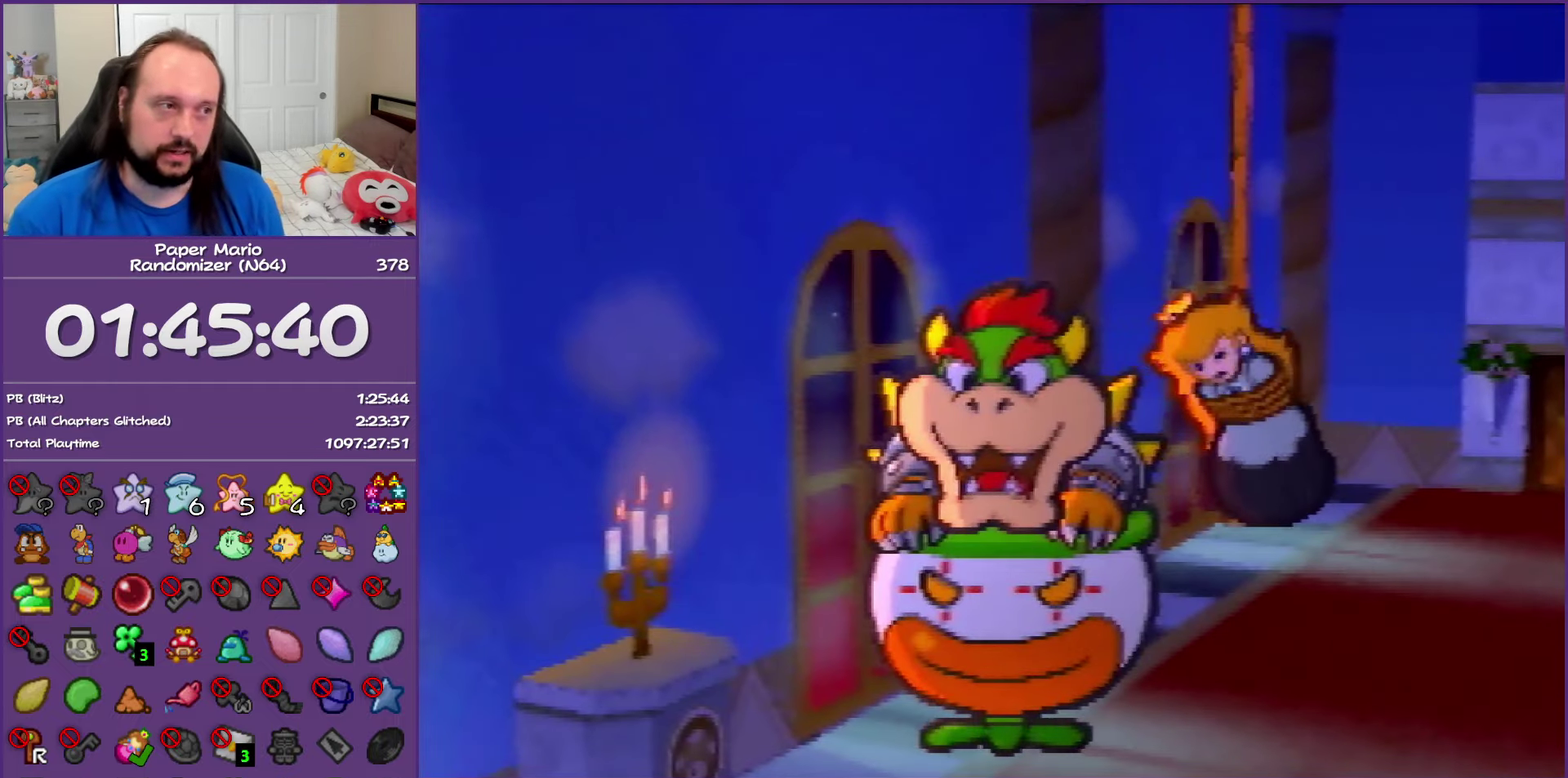
{"buttons": ["B"], "left_stick": "center", "events": []}
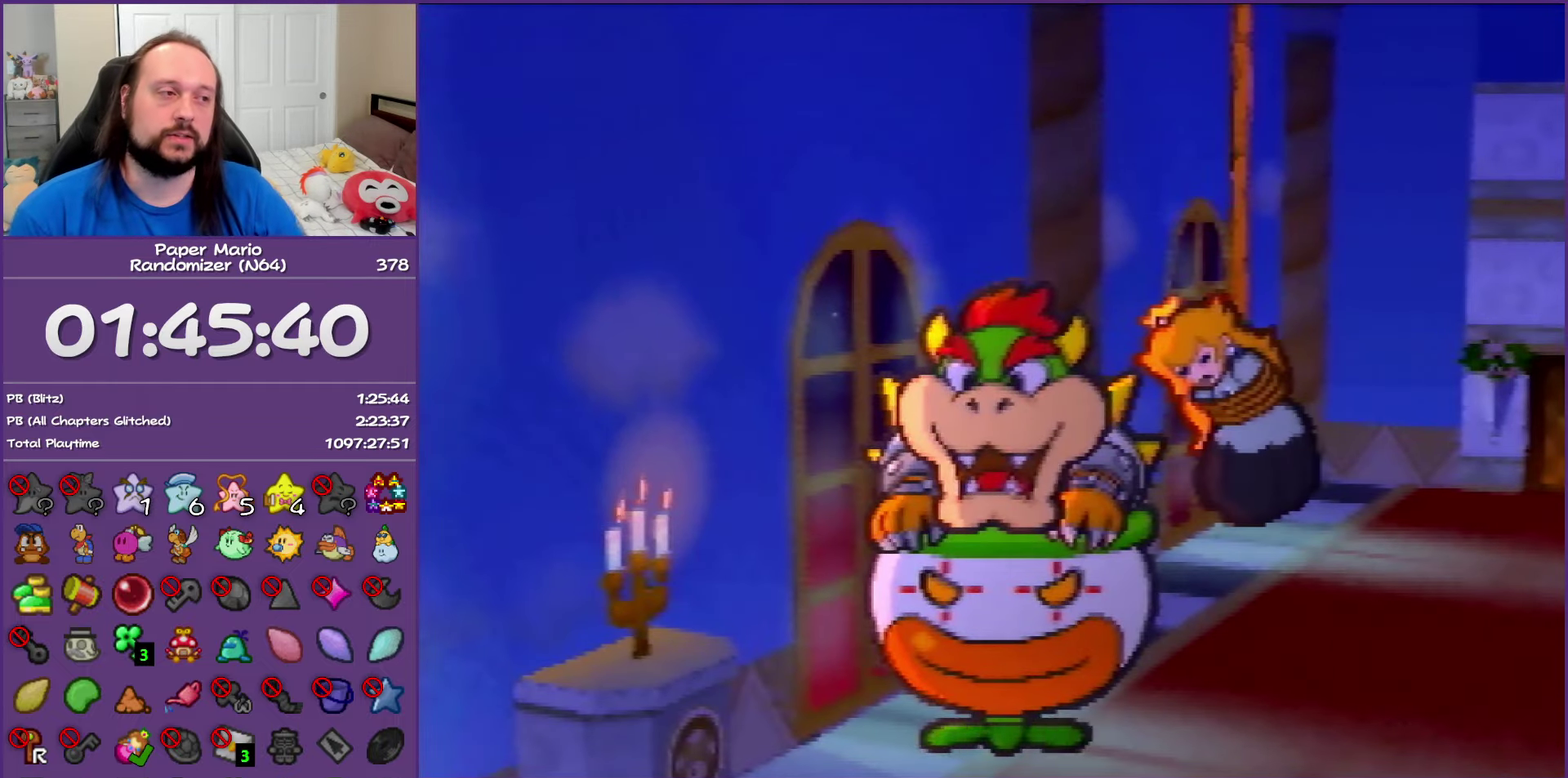
{"buttons": ["B"], "left_stick": "center", "events": []}
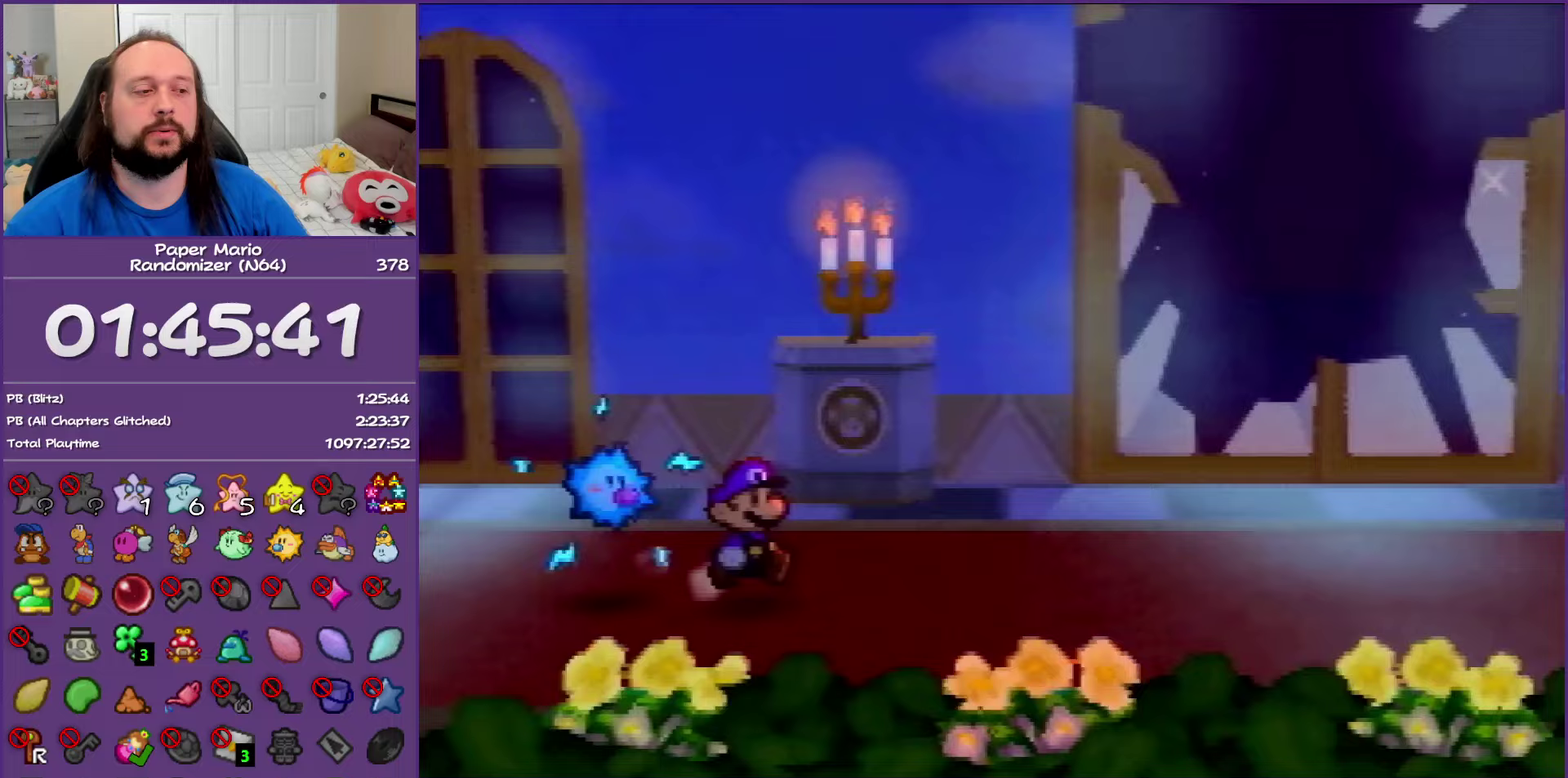
{"buttons": ["B"], "left_stick": "center", "events": []}
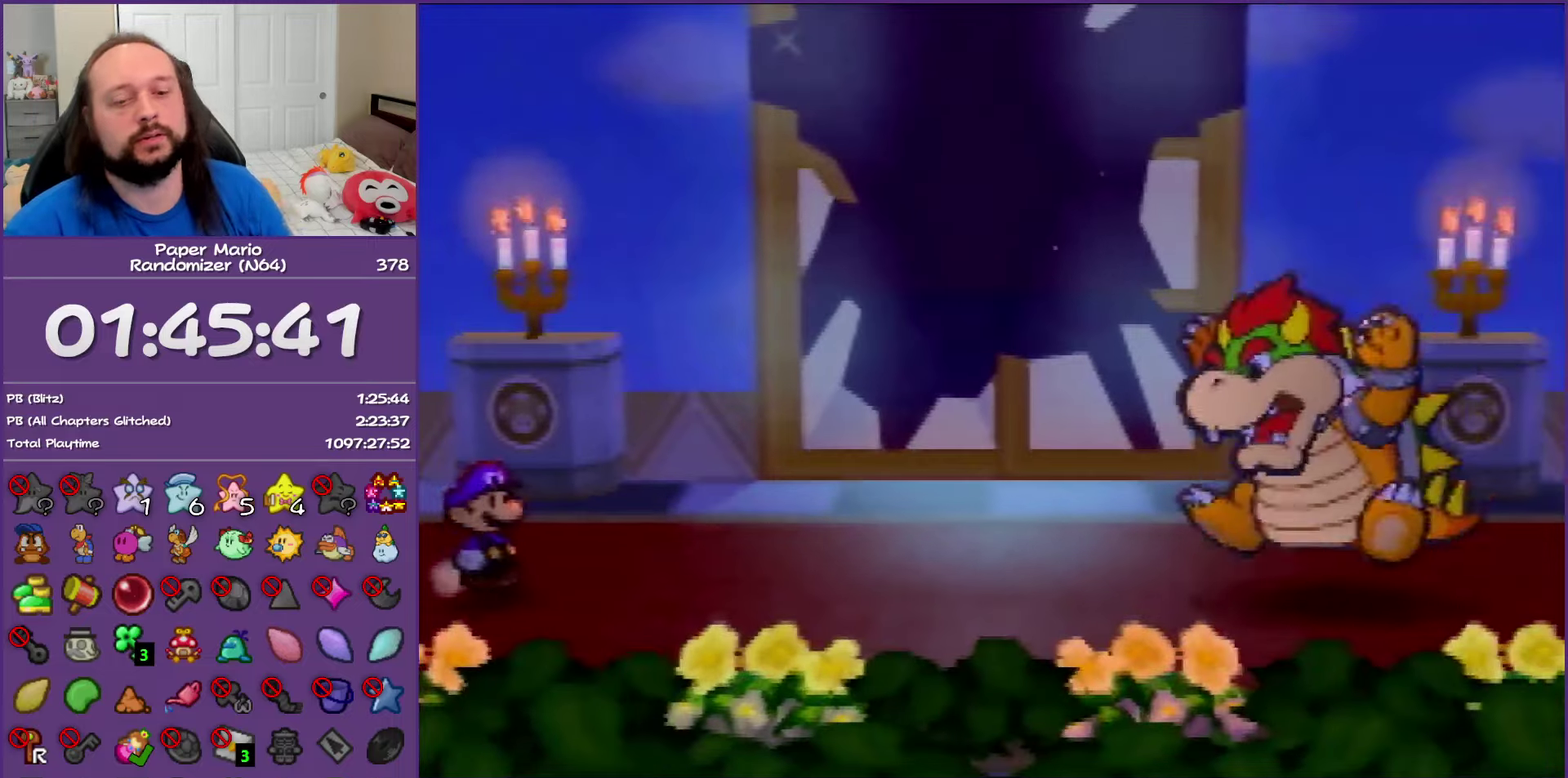
{"buttons": ["B"], "left_stick": "center", "events": []}